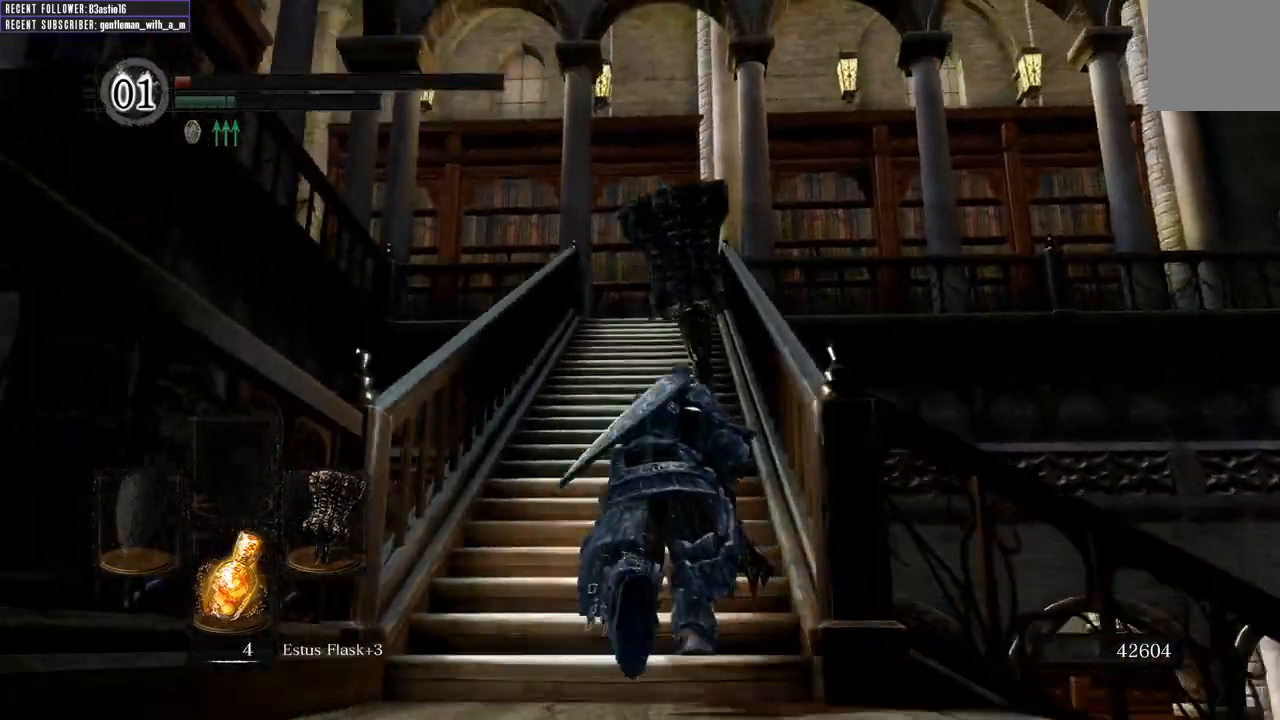
Gameplay with a controller (Xbox layout); each line is a JSON object with the inputs held at the frame after it. "events" lists button and stick changes between this image and that frame as [ms after this image, input, new state], when the widget could be followed in between.
{"buttons": ["B"], "left_stick": "up", "right_stick": "up-left", "events": [[417, "right_stick", "up-left"]]}
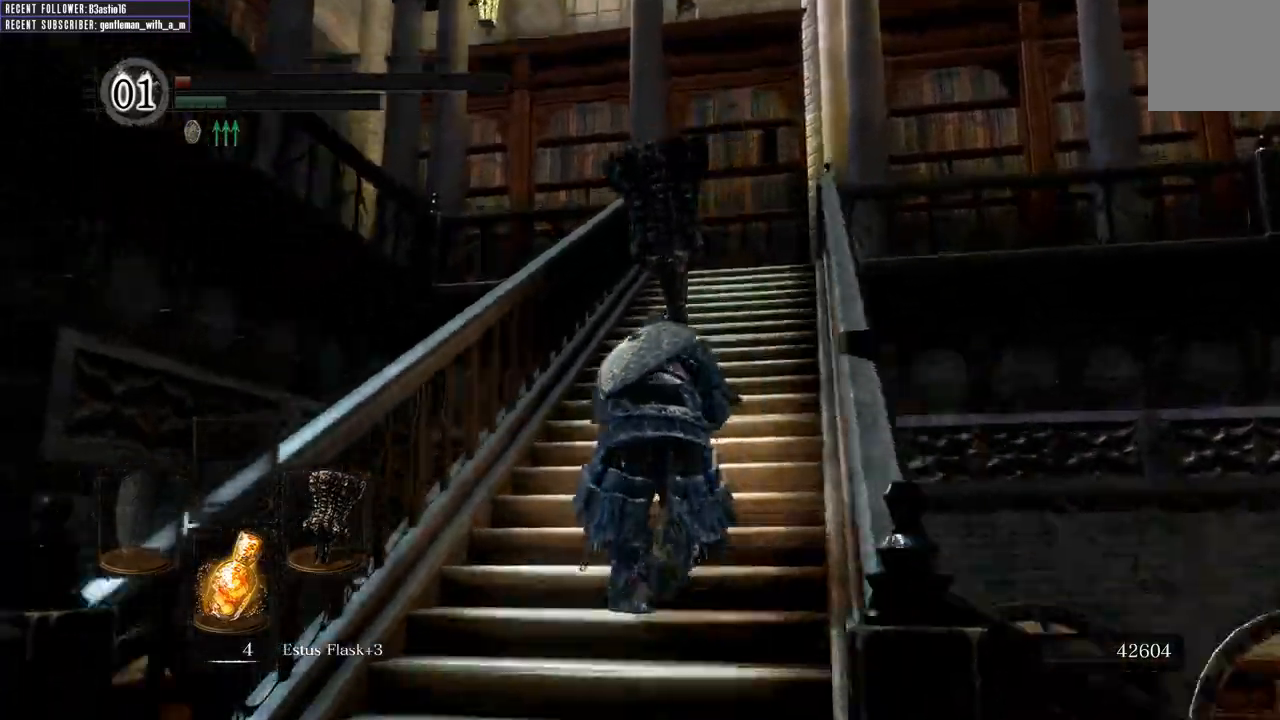
{"buttons": ["B"], "left_stick": "up-right", "right_stick": "up-left", "events": [[167, "right_stick", "center"], [300, "right_stick", "up-left"], [417, "left_stick", "up-right"]]}
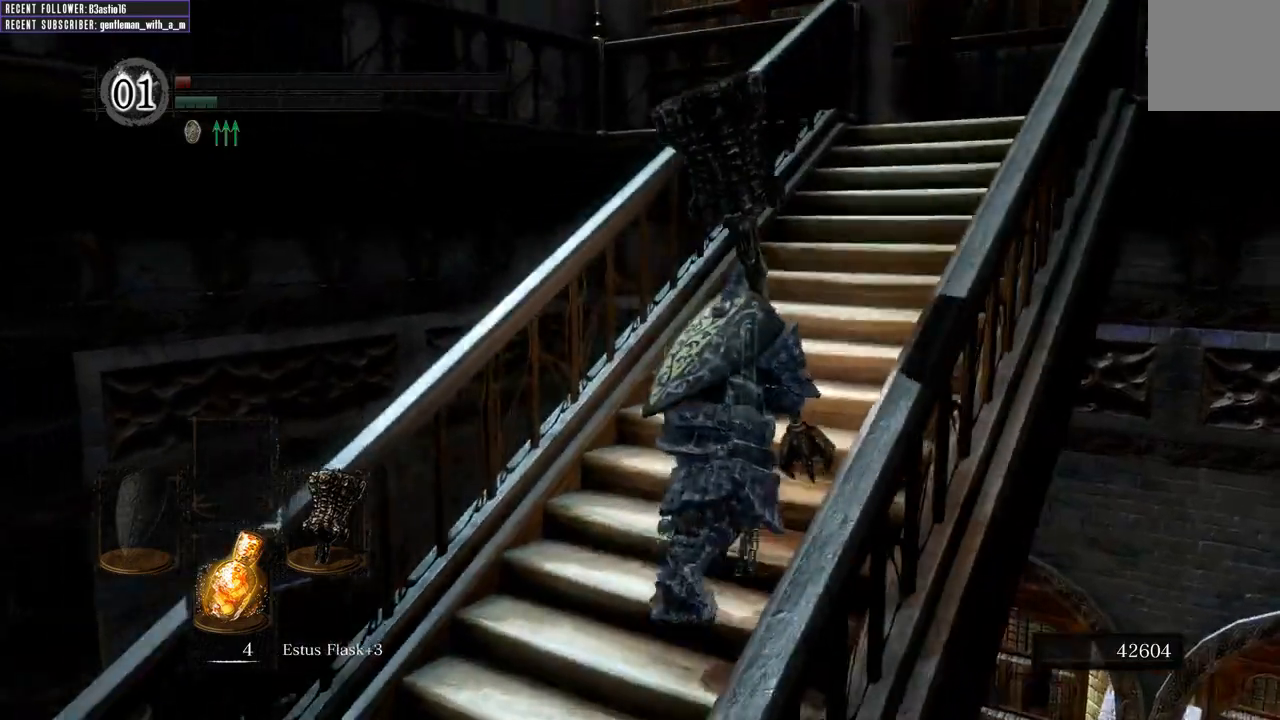
{"buttons": ["B"], "left_stick": "up-right", "right_stick": "up-left", "events": [[200, "right_stick", "center"], [333, "right_stick", "up-left"]]}
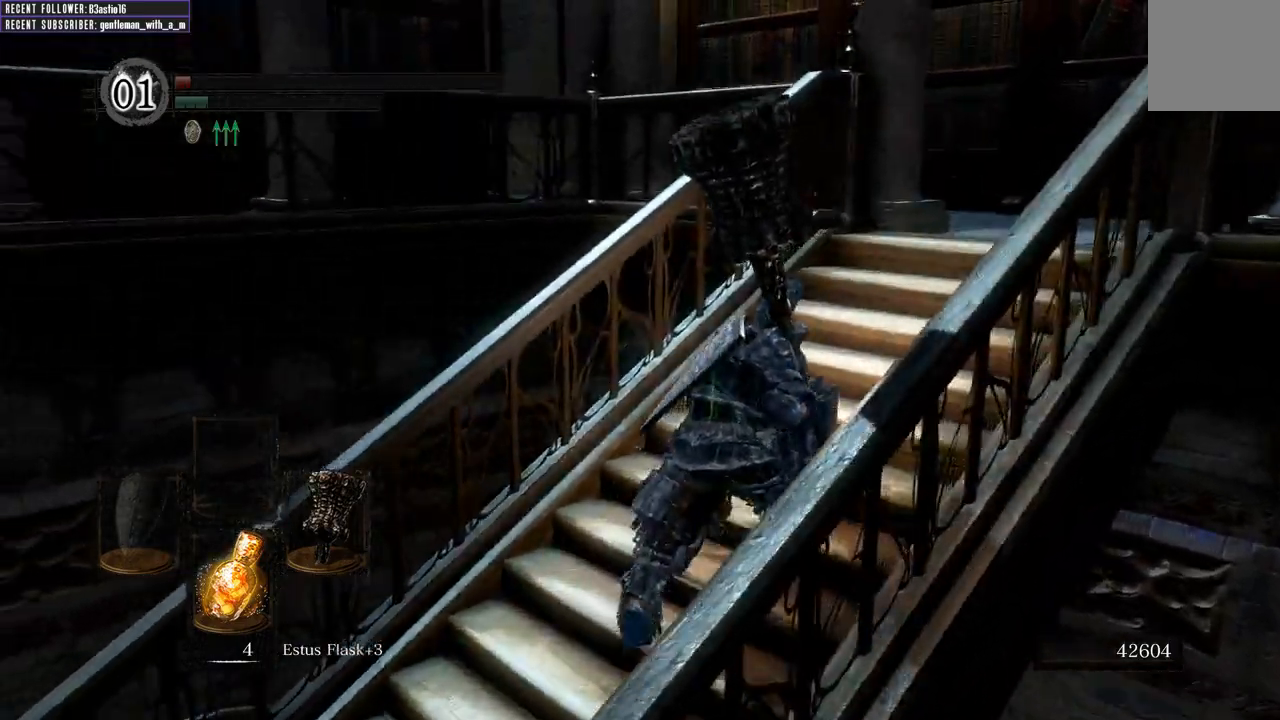
{"buttons": ["B"], "left_stick": "up-right", "right_stick": "left", "events": [[183, "right_stick", "center"], [233, "right_stick", "left"]]}
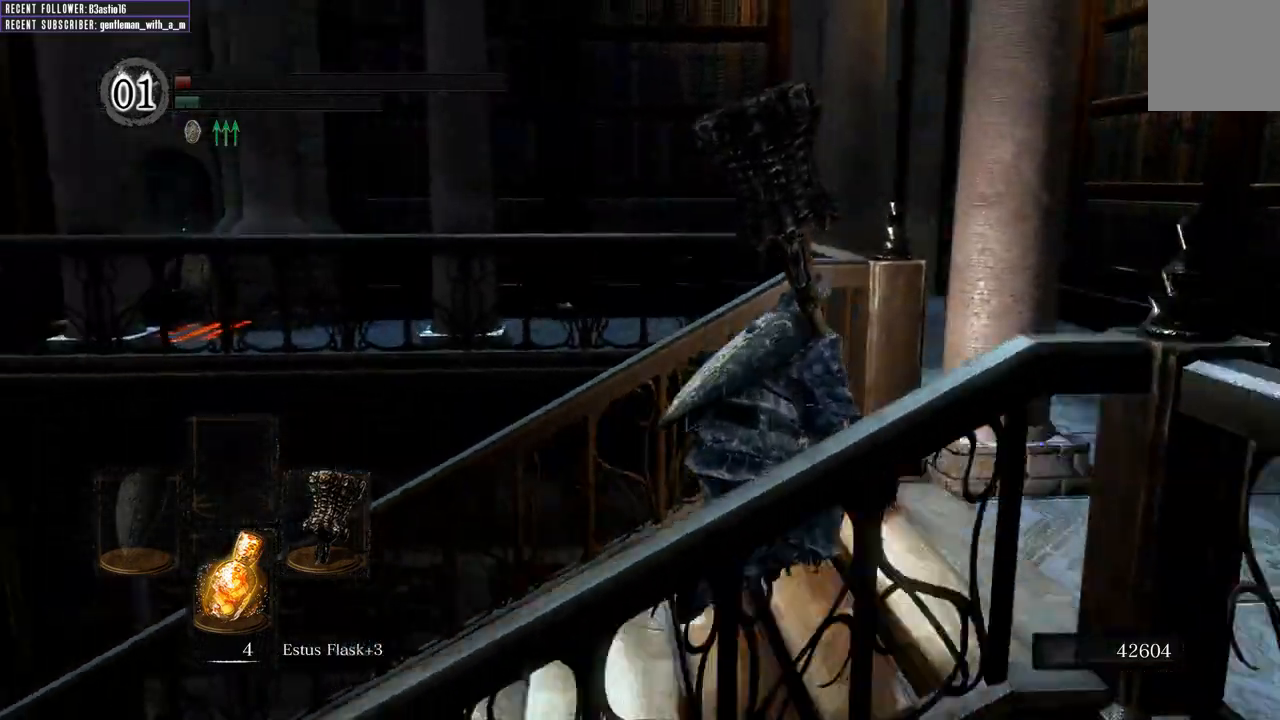
{"buttons": ["B"], "left_stick": "up-right", "right_stick": "left", "events": [[33, "right_stick", "center"], [250, "left_stick", "right"], [283, "right_stick", "left"], [383, "left_stick", "up-right"]]}
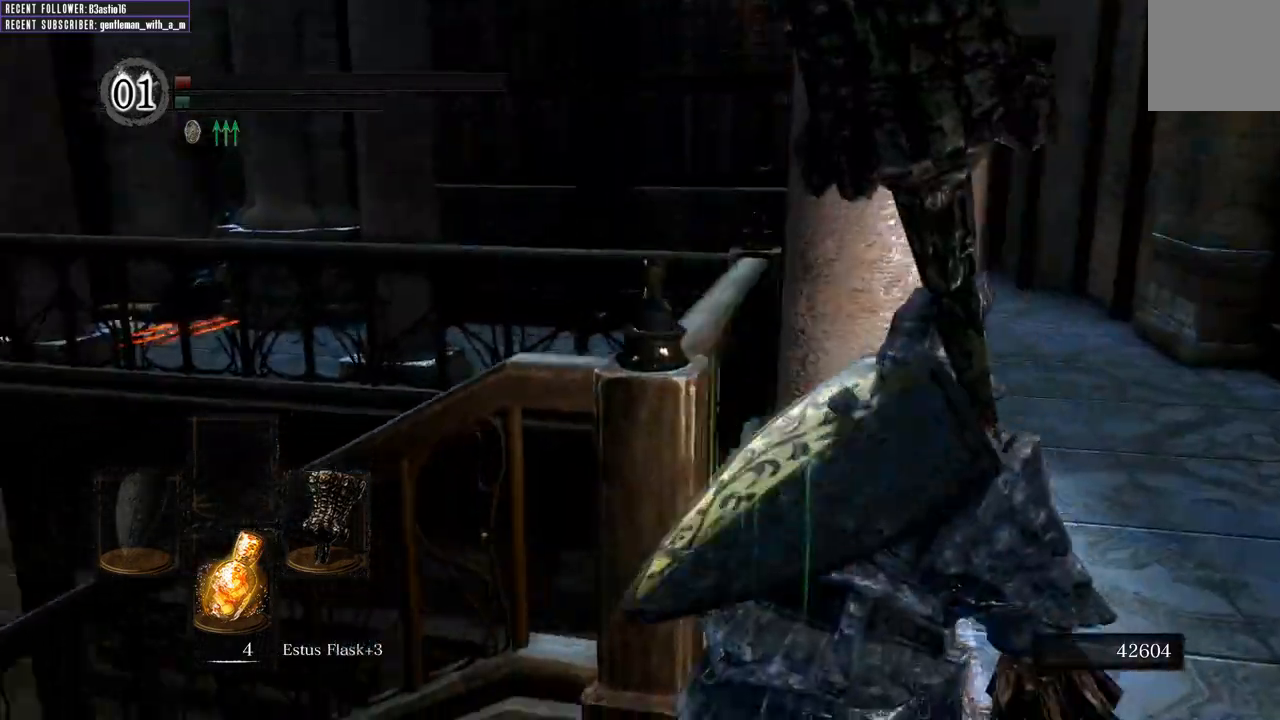
{"buttons": ["X"], "left_stick": "down-right", "right_stick": "center", "events": [[150, "left_stick", "down-right"], [233, "B", "up"], [300, "right_stick", "center"], [417, "X", "down"]]}
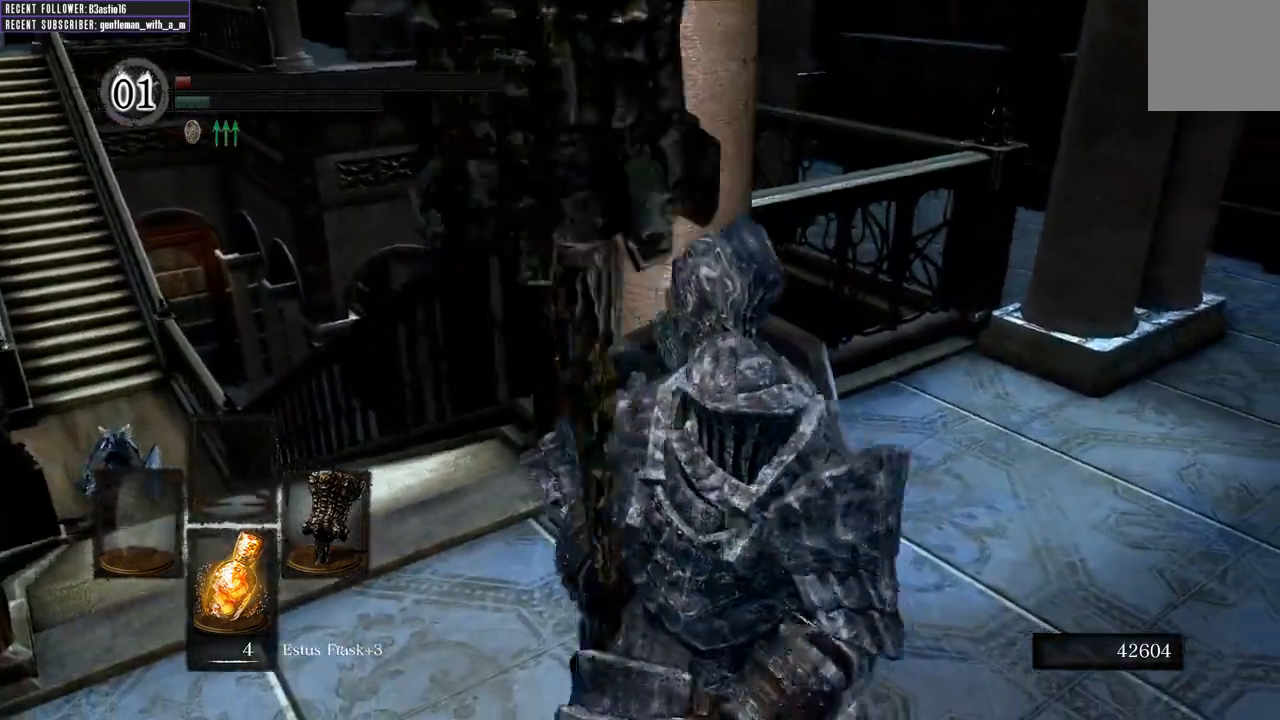
{"buttons": [], "left_stick": "center", "right_stick": "center", "events": [[33, "left_stick", "center"], [50, "X", "up"], [233, "right_stick", "up-left"], [467, "right_stick", "center"]]}
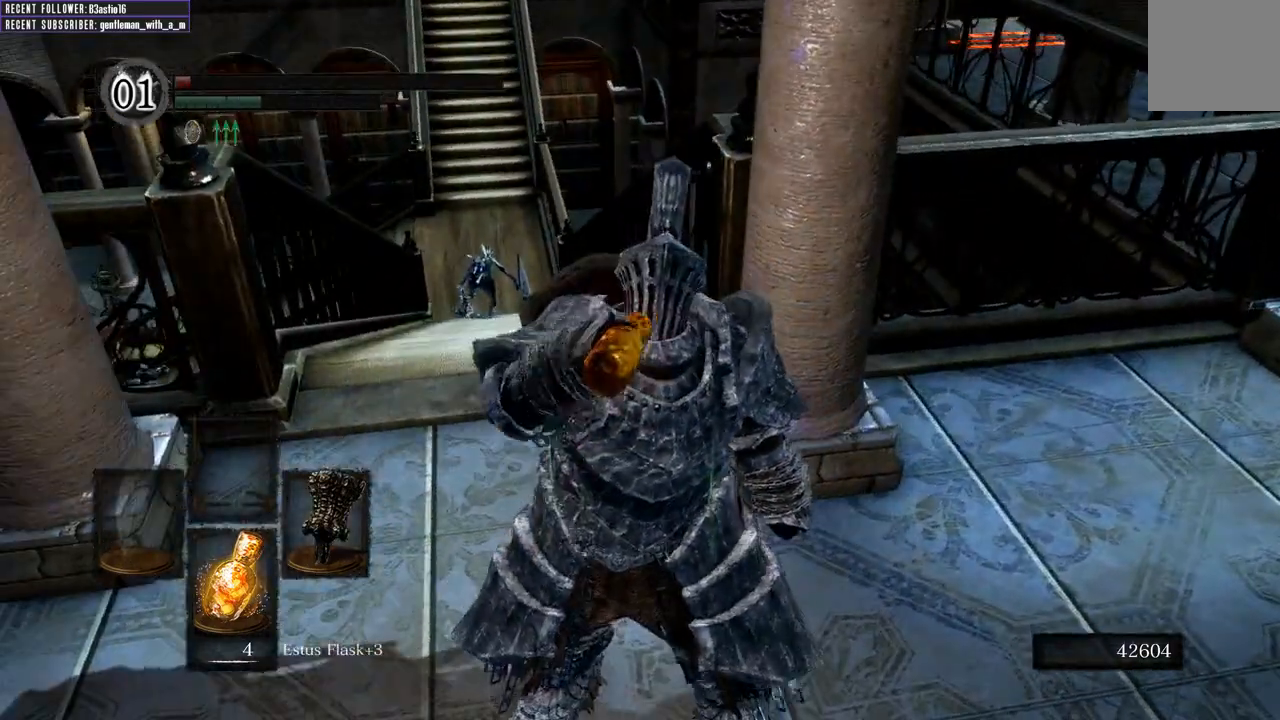
{"buttons": [], "left_stick": "center", "right_stick": "center", "events": []}
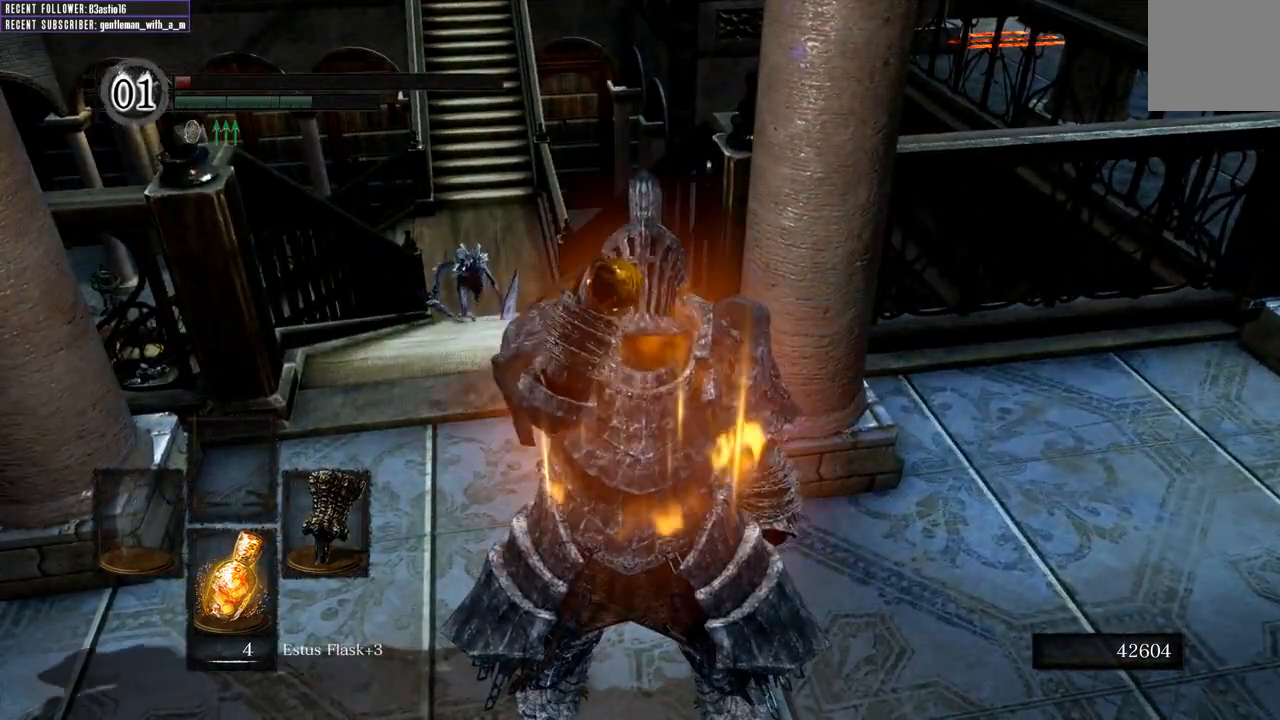
{"buttons": ["X"], "left_stick": "center", "right_stick": "center", "events": [[433, "X", "down"]]}
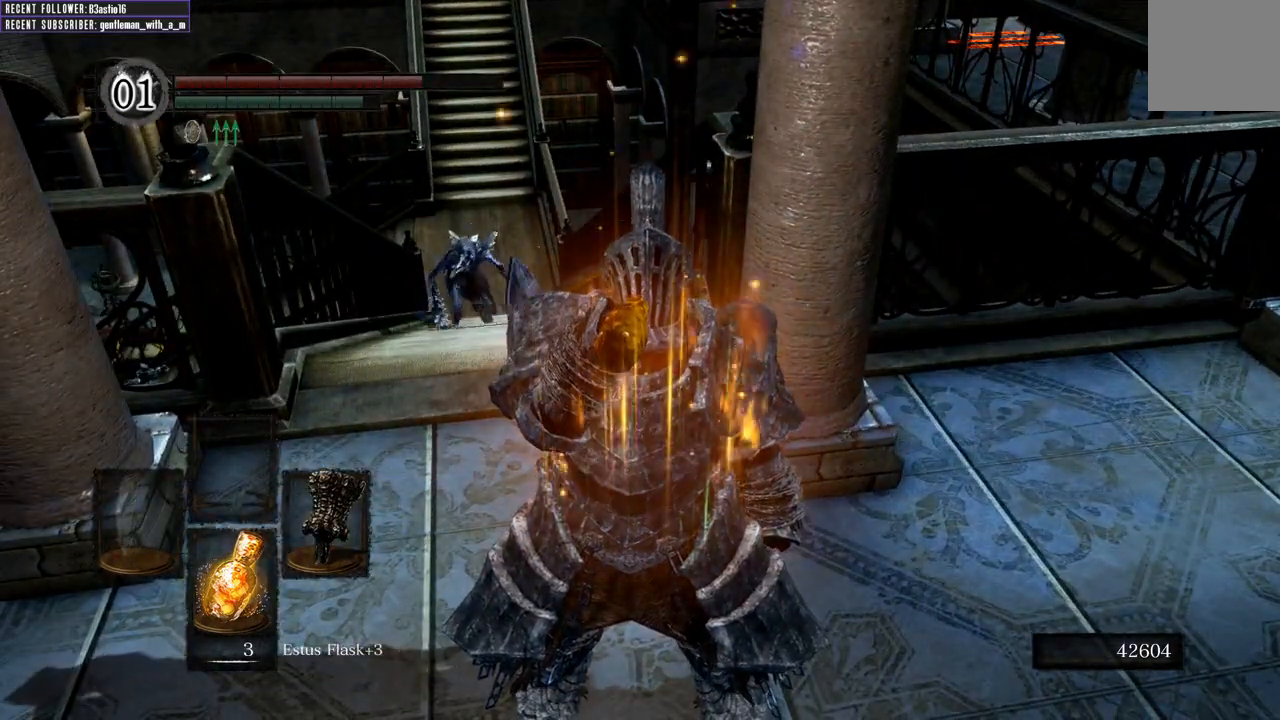
{"buttons": [], "left_stick": "down-right", "right_stick": "up", "events": [[83, "X", "up"], [383, "right_stick", "up"], [450, "left_stick", "down-right"]]}
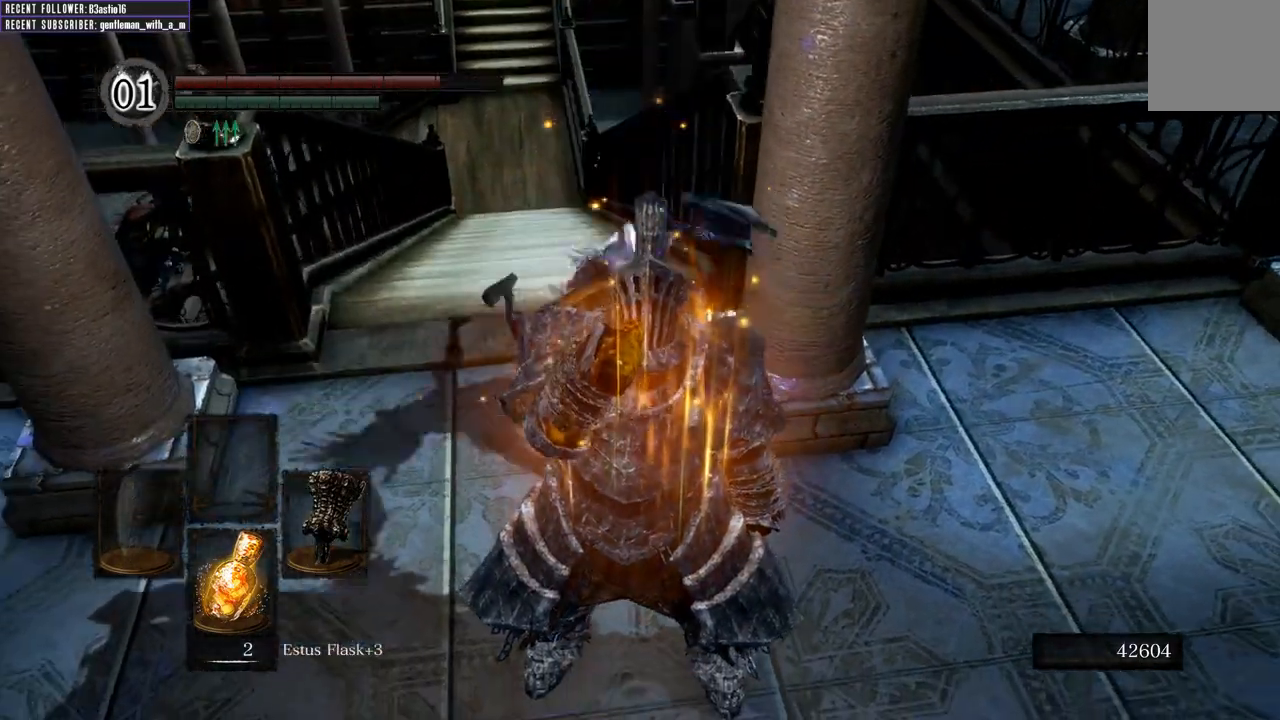
{"buttons": [], "left_stick": "up-left", "right_stick": "center", "events": [[17, "right_stick", "center"], [217, "left_stick", "center"], [467, "left_stick", "up-left"]]}
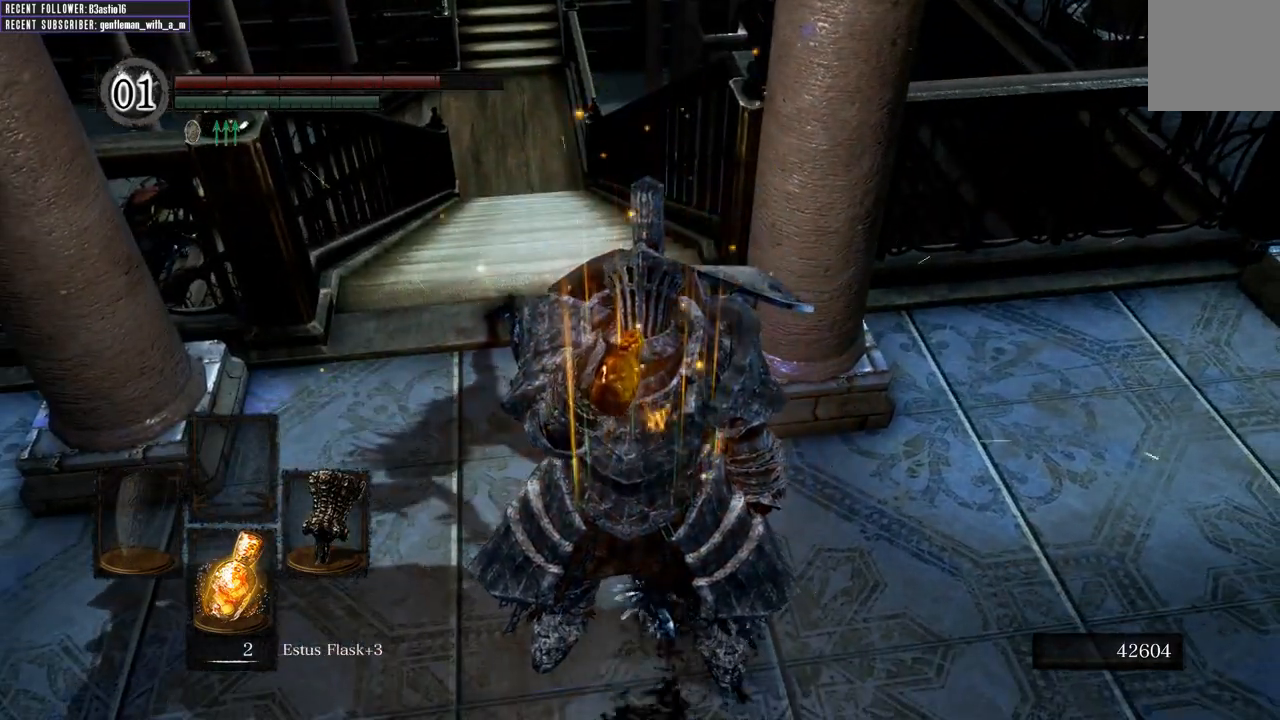
{"buttons": ["R1"], "left_stick": "up-left", "right_stick": "center", "events": [[33, "R1", "down"], [167, "R1", "up"], [250, "R1", "down"], [383, "R1", "up"], [467, "R1", "down"]]}
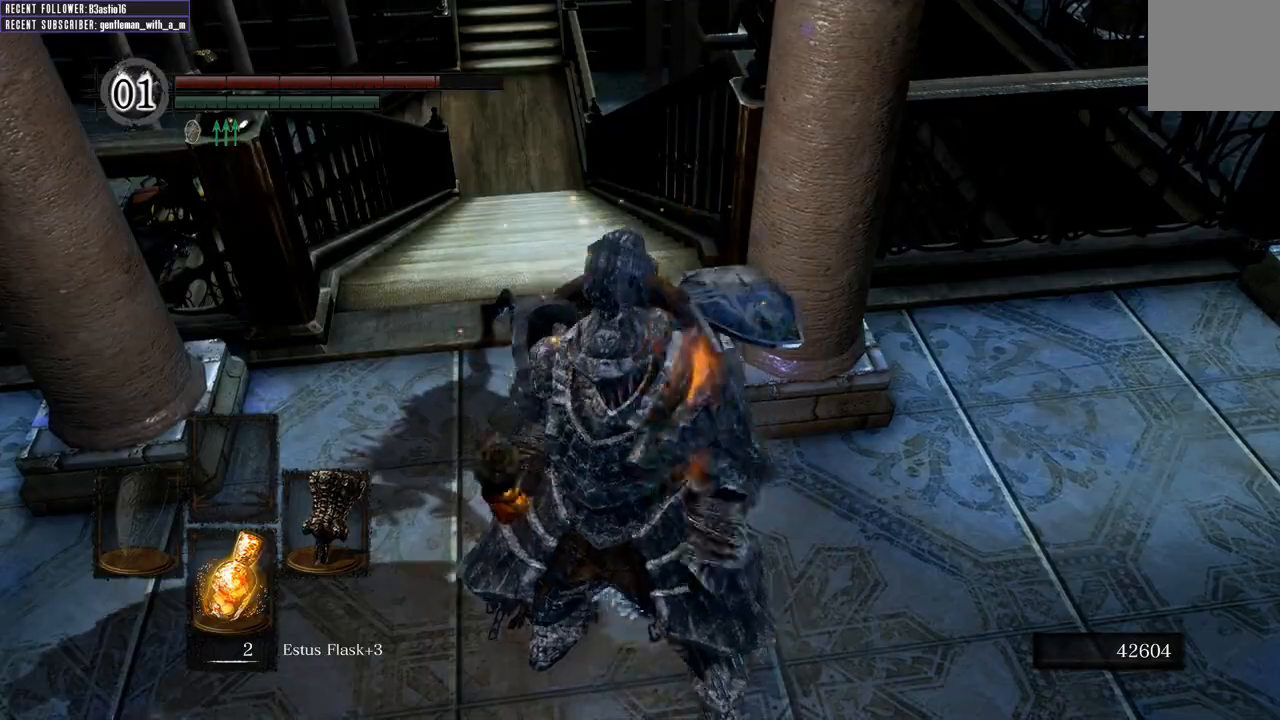
{"buttons": ["R1"], "left_stick": "up", "right_stick": "center", "events": [[100, "R1", "up"], [167, "R1", "down"], [300, "R1", "up"], [300, "left_stick", "up"], [417, "R1", "down"]]}
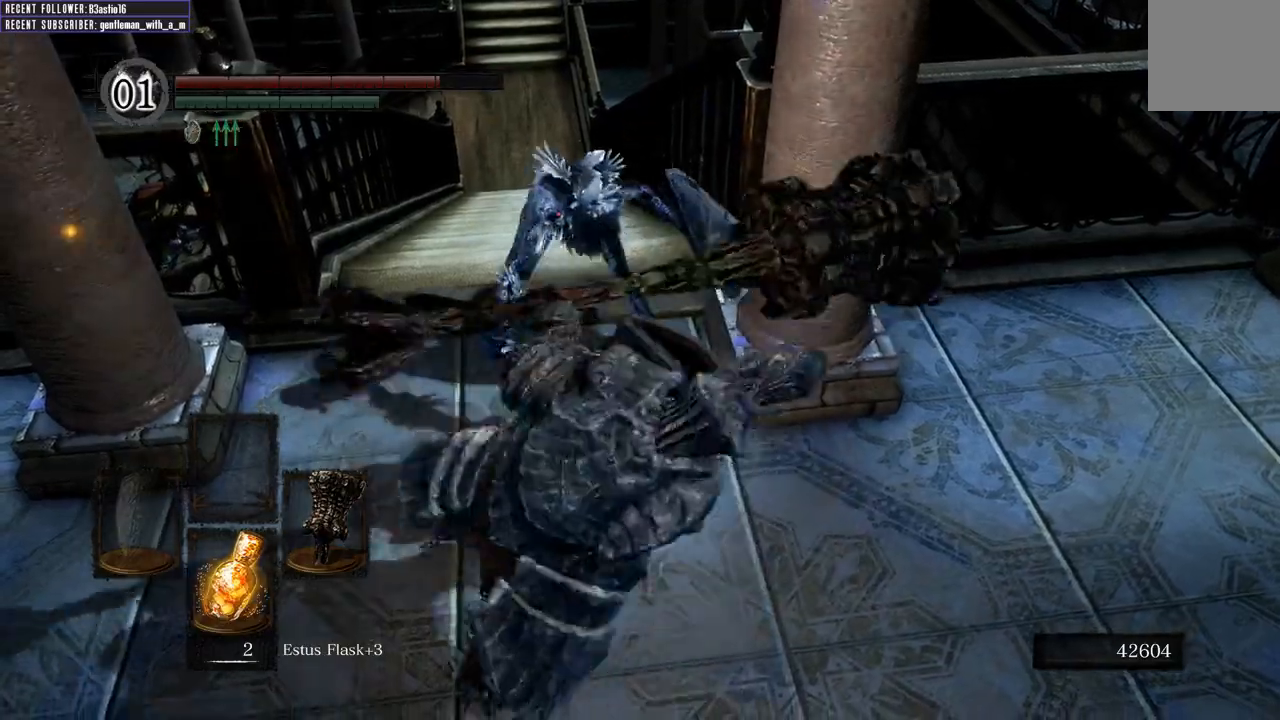
{"buttons": [], "left_stick": "up", "right_stick": "center", "events": [[50, "R1", "up"]]}
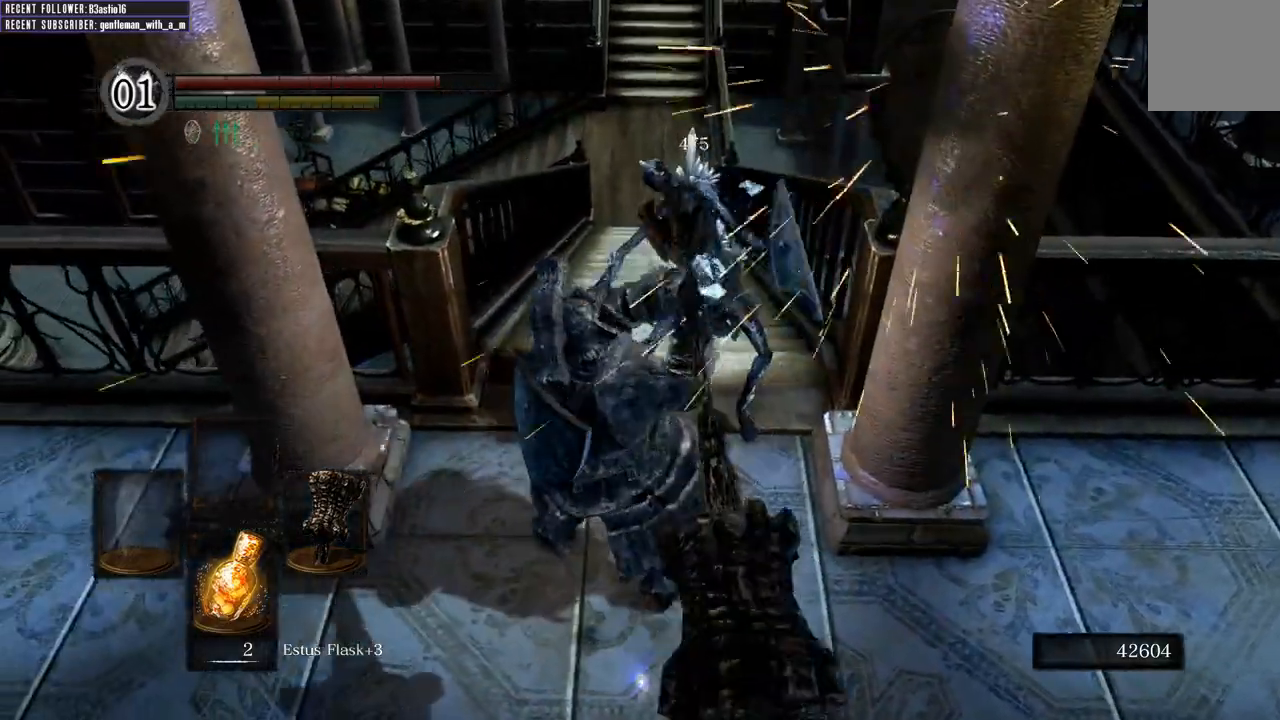
{"buttons": [], "left_stick": "down-right", "right_stick": "left", "events": [[50, "left_stick", "up-right"], [317, "left_stick", "right"], [367, "right_stick", "left"], [417, "left_stick", "down-right"]]}
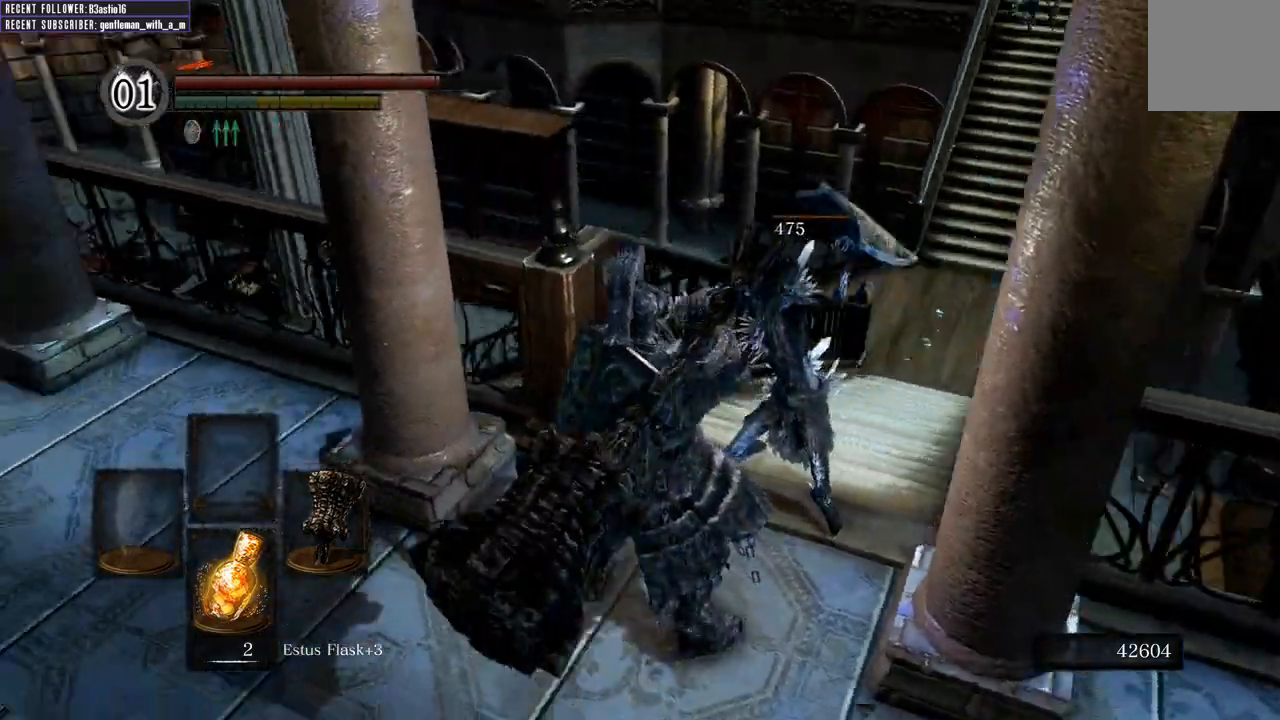
{"buttons": ["B"], "left_stick": "down", "right_stick": "center", "events": [[250, "left_stick", "down"], [267, "right_stick", "center"], [317, "B", "down"]]}
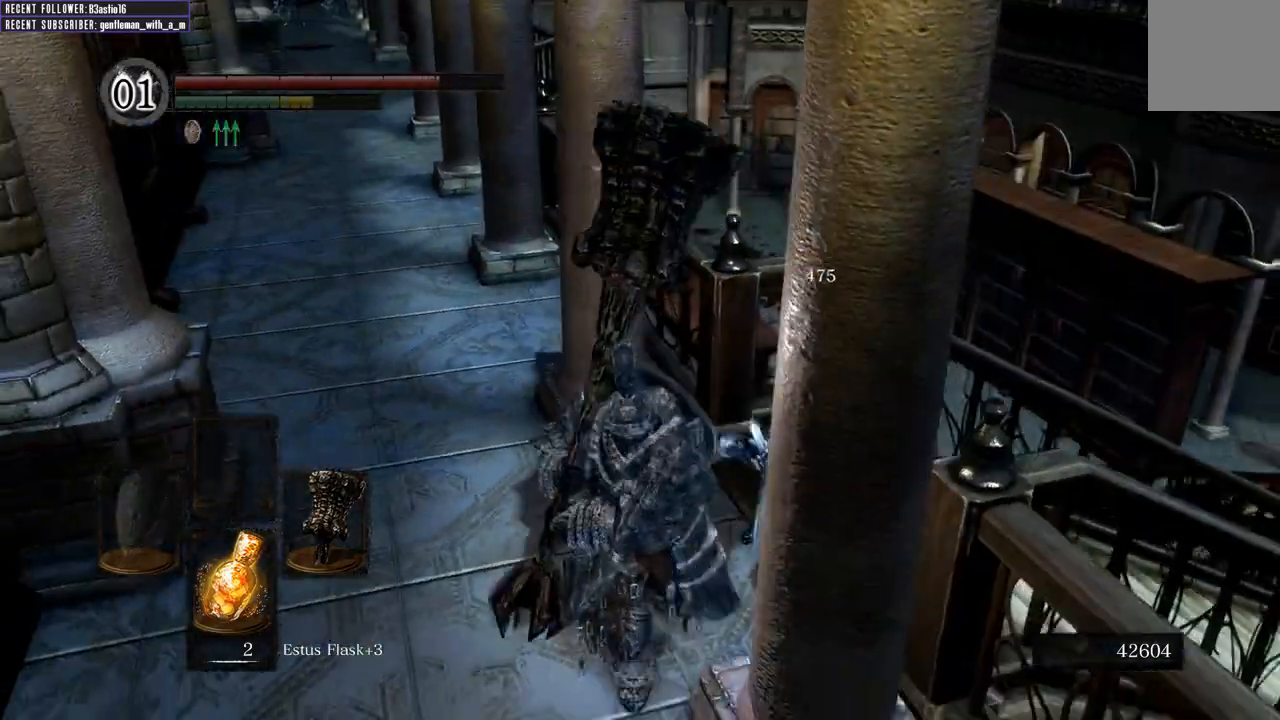
{"buttons": ["B"], "left_stick": "down-right", "right_stick": "center", "events": [[50, "right_stick", "down-right"], [250, "right_stick", "center"], [467, "left_stick", "down-right"]]}
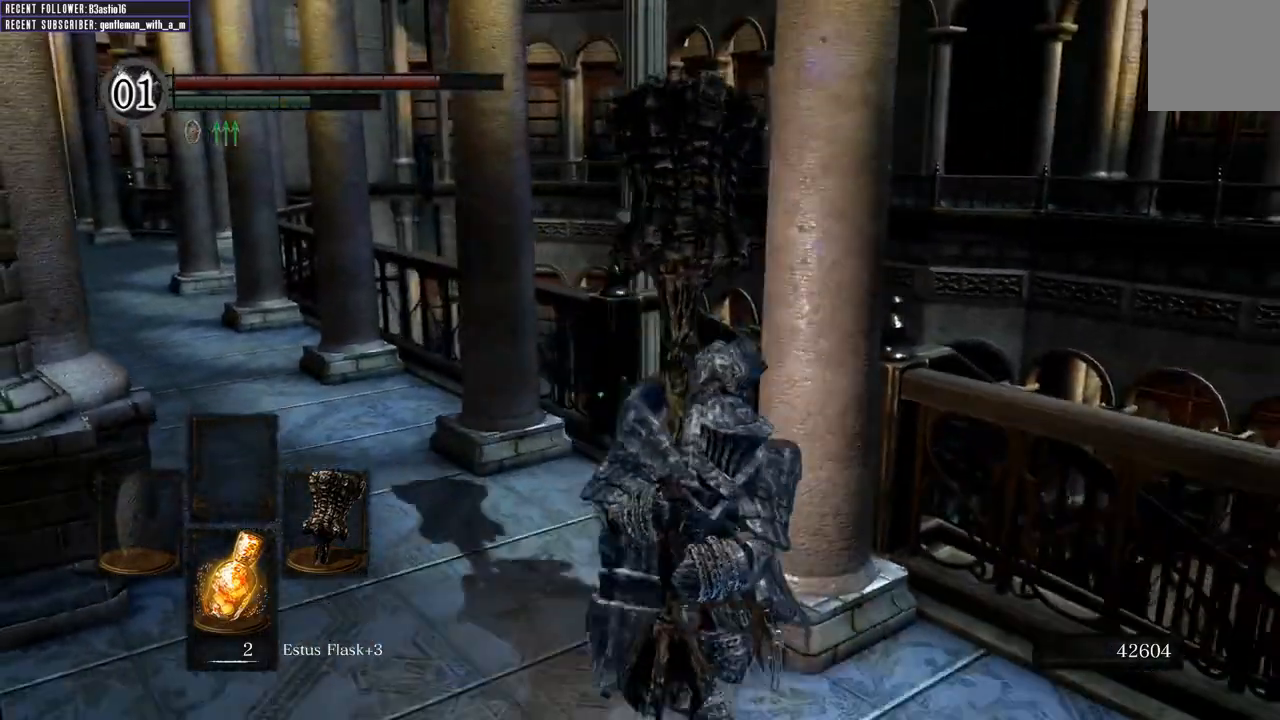
{"buttons": ["B"], "left_stick": "up-right", "right_stick": "center", "events": [[100, "right_stick", "right"], [333, "left_stick", "up-right"], [483, "right_stick", "center"]]}
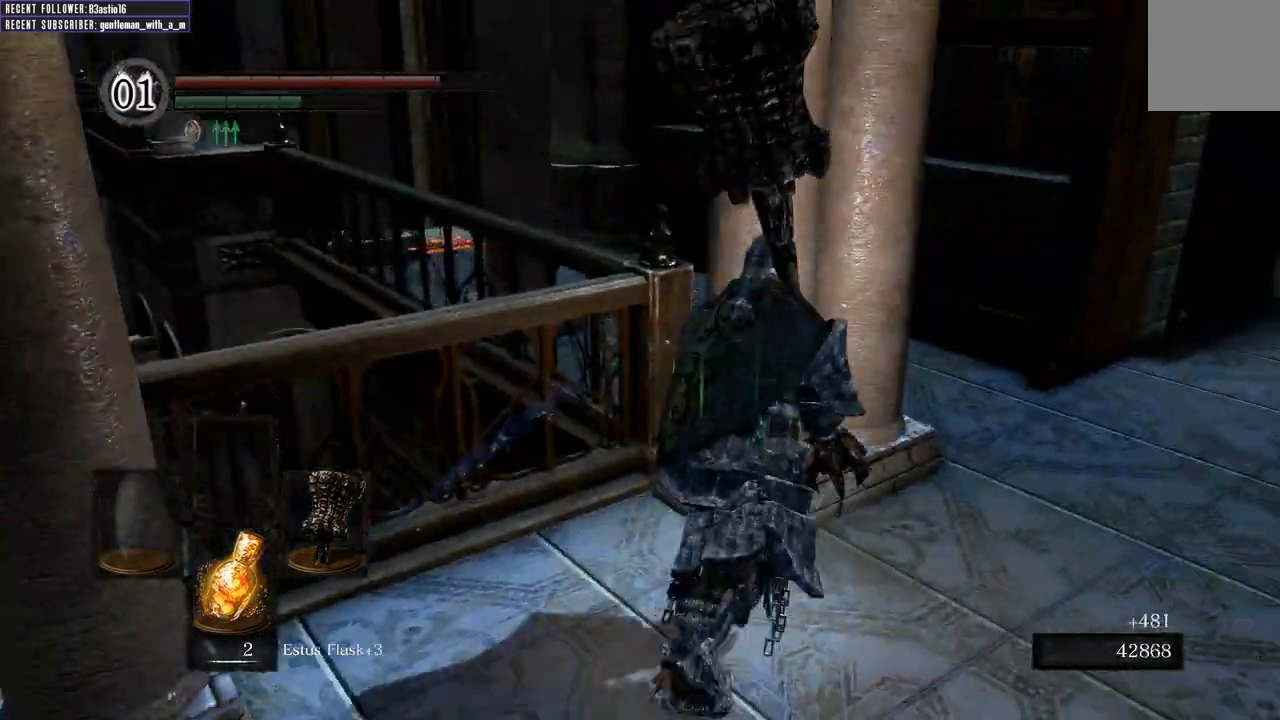
{"buttons": ["B"], "left_stick": "up-right", "right_stick": "down-left", "events": [[483, "right_stick", "down-left"]]}
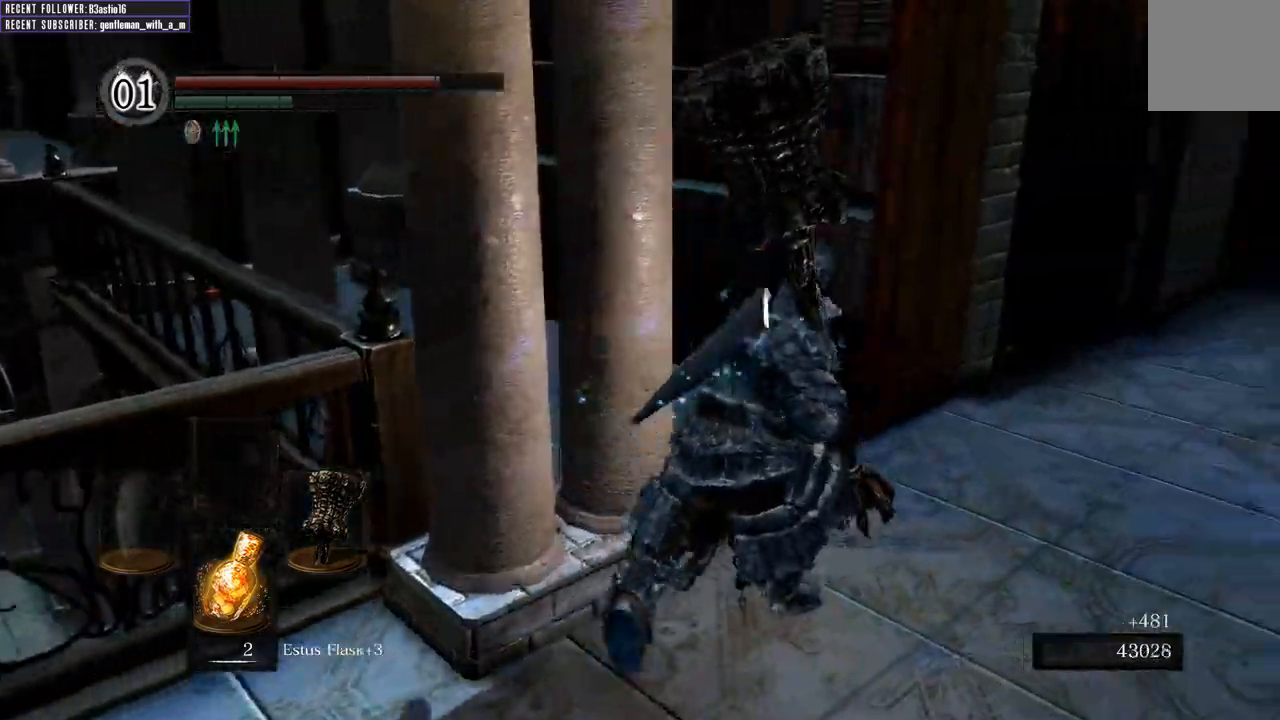
{"buttons": ["B"], "left_stick": "up", "right_stick": "center", "events": [[33, "right_stick", "left"], [217, "left_stick", "up"], [333, "right_stick", "center"]]}
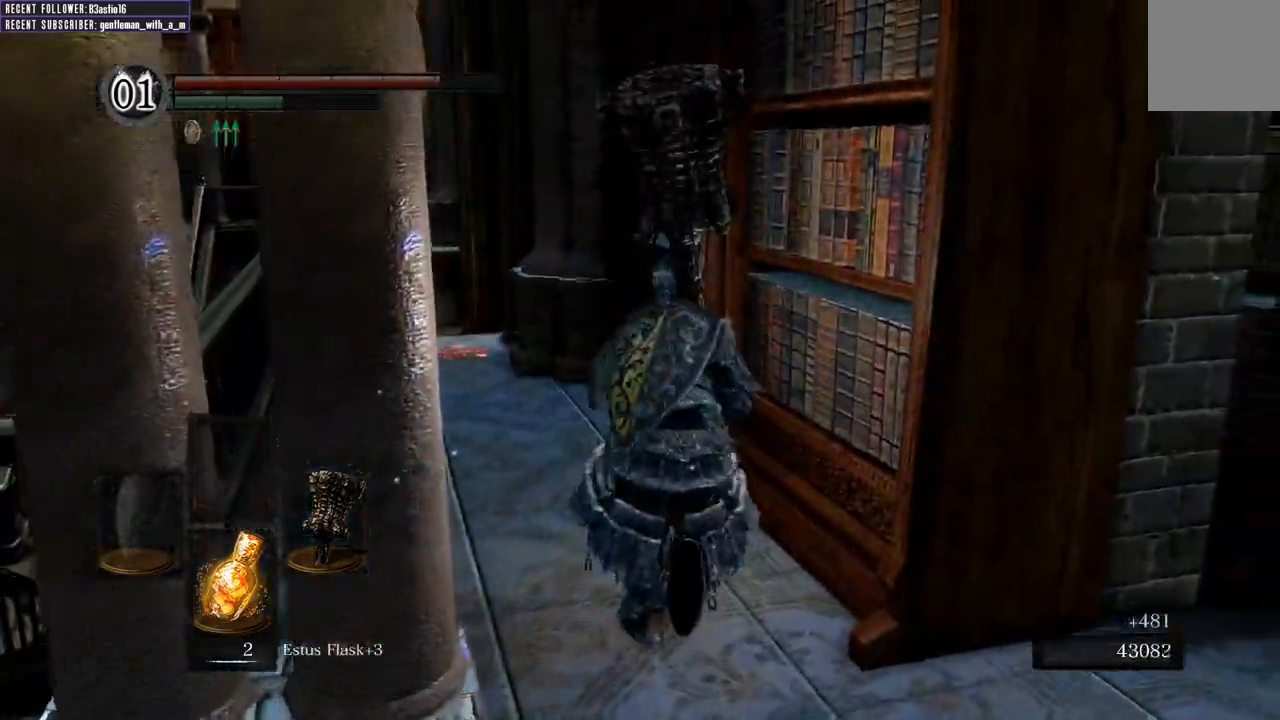
{"buttons": ["B"], "left_stick": "up", "right_stick": "center", "events": [[133, "right_stick", "left"], [350, "right_stick", "center"]]}
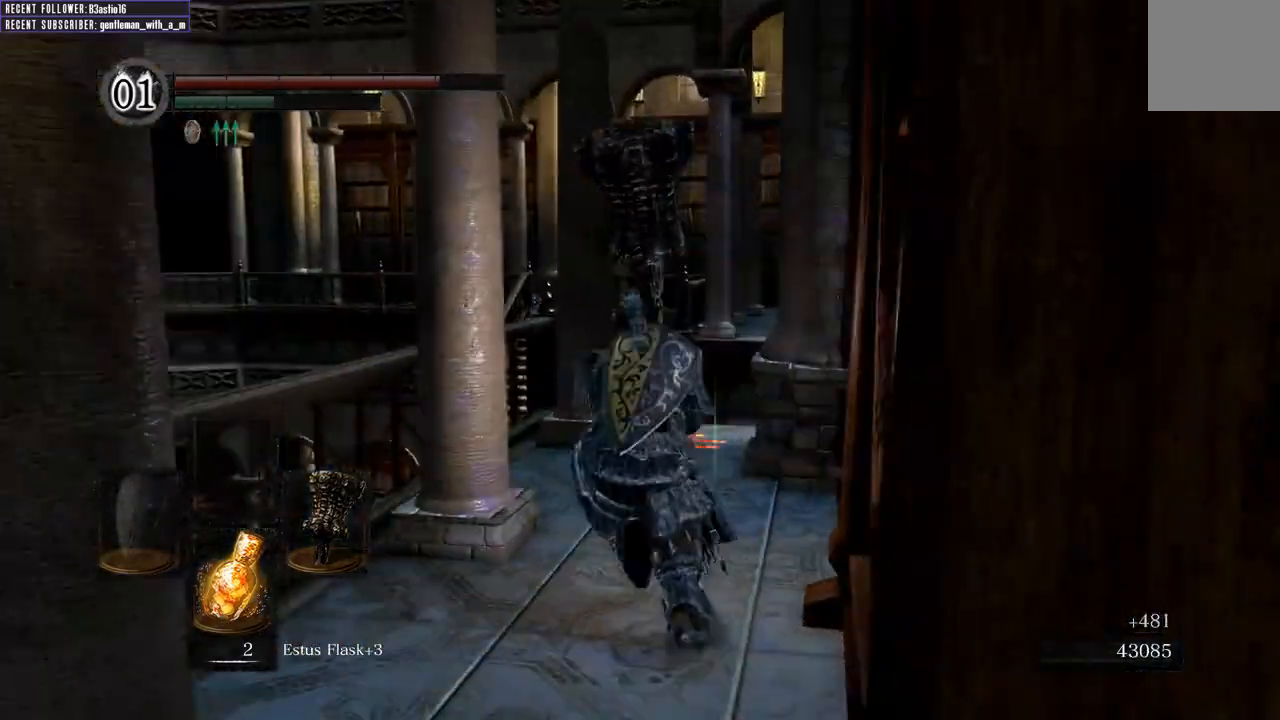
{"buttons": ["B"], "left_stick": "up", "right_stick": "center", "events": [[83, "right_stick", "up"], [417, "right_stick", "center"]]}
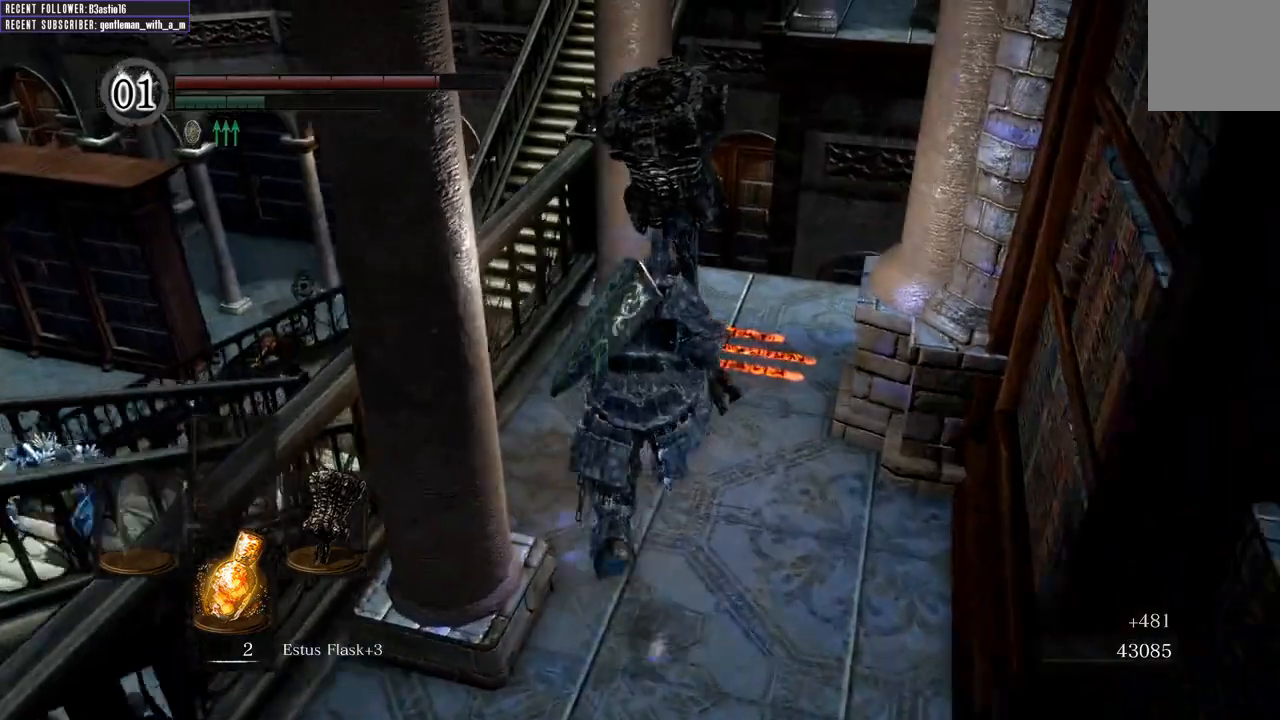
{"buttons": ["B"], "left_stick": "up-right", "right_stick": "center", "events": [[483, "left_stick", "up-right"]]}
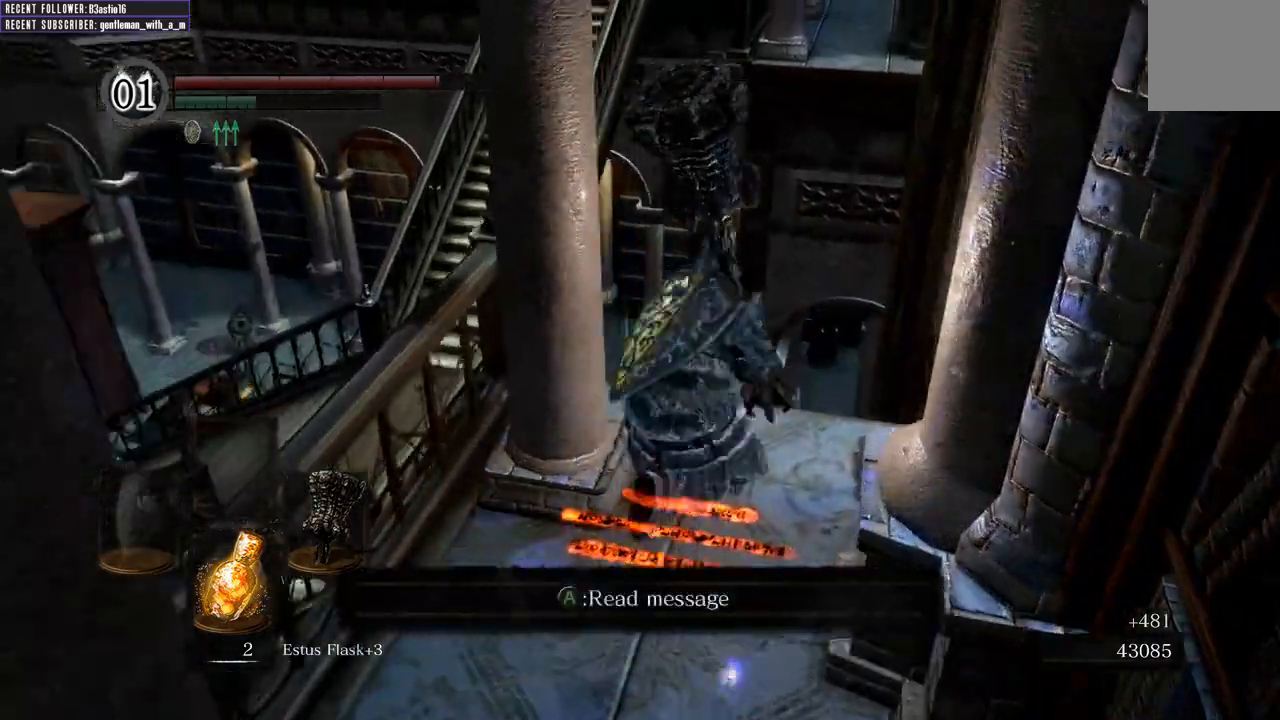
{"buttons": [], "left_stick": "center", "right_stick": "center", "events": [[33, "B", "up"], [183, "A", "down"], [250, "left_stick", "center"], [267, "A", "up"], [333, "A", "down"], [417, "A", "up"]]}
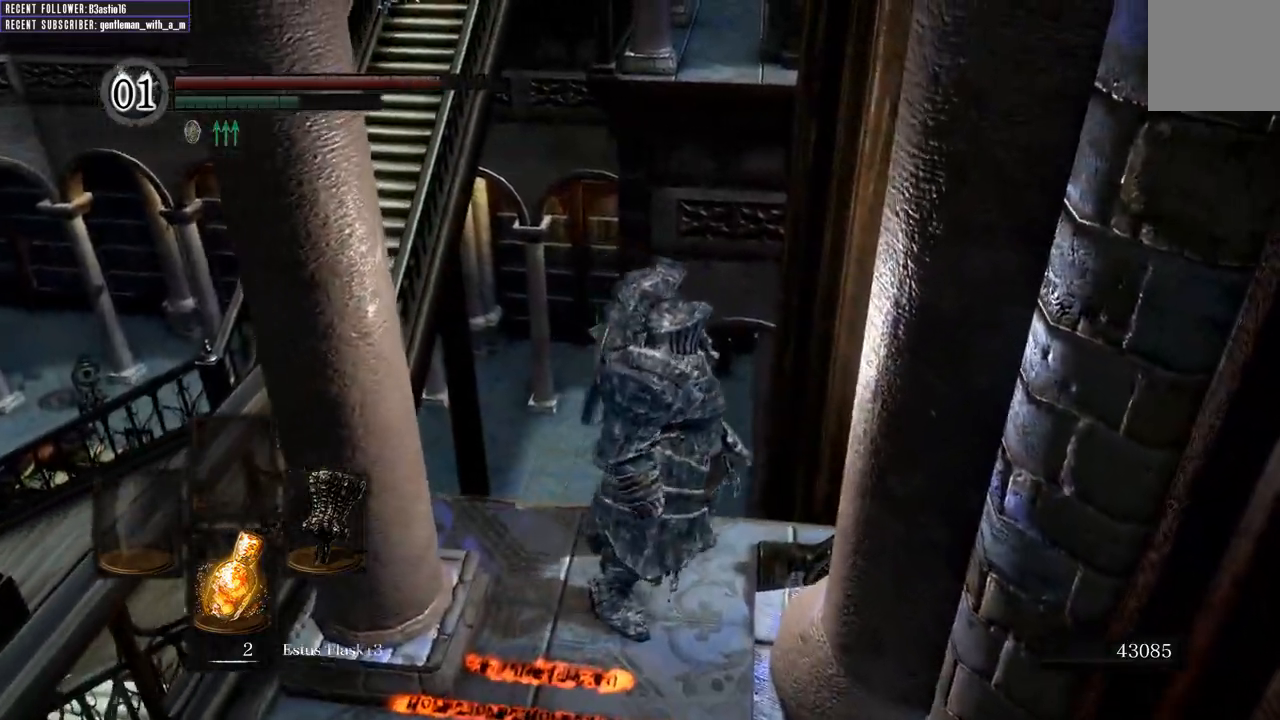
{"buttons": [], "left_stick": "center", "right_stick": "right", "events": [[167, "right_stick", "right"]]}
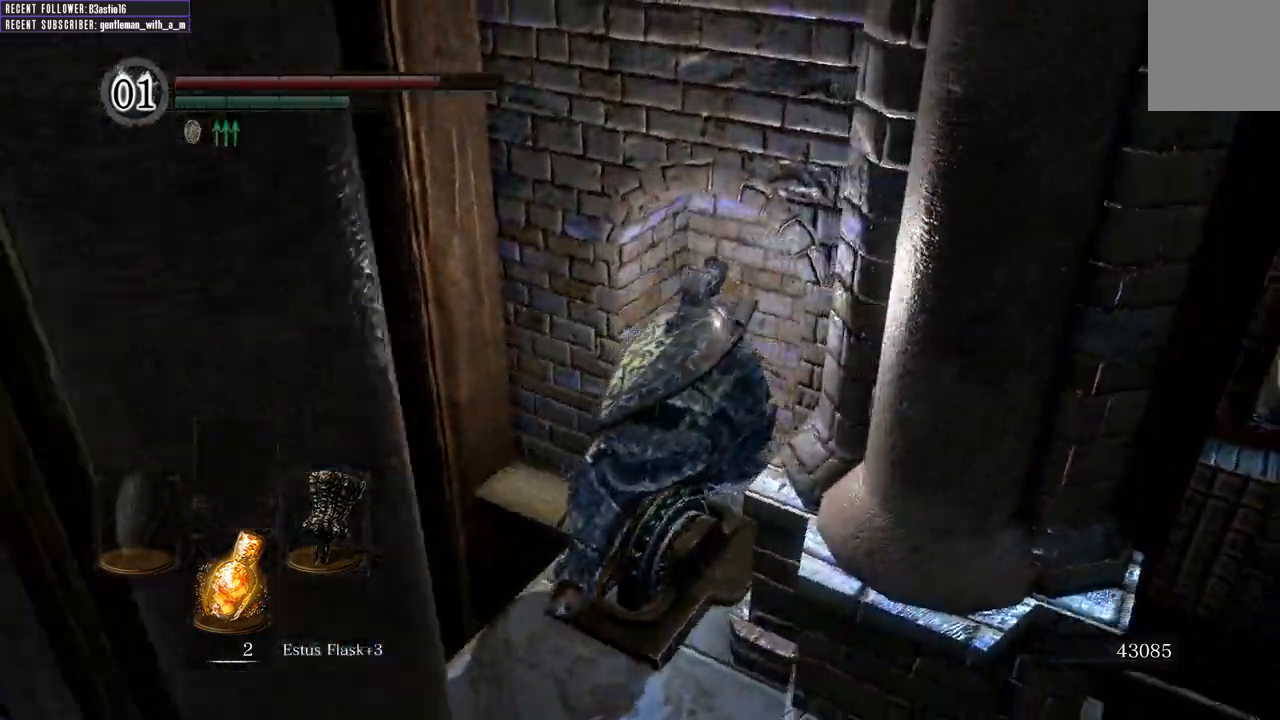
{"buttons": [], "left_stick": "center", "right_stick": "right", "events": []}
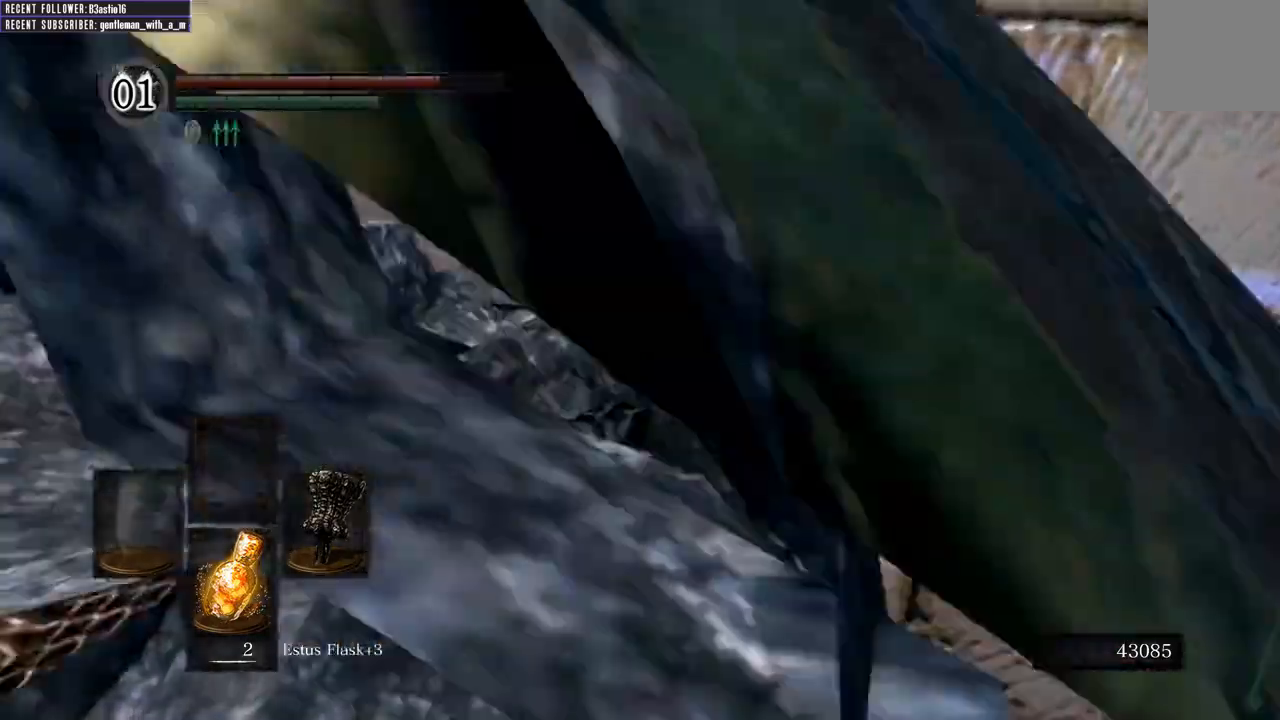
{"buttons": [], "left_stick": "center", "right_stick": "center", "events": [[33, "right_stick", "center"], [400, "right_stick", "down-right"], [500, "right_stick", "center"]]}
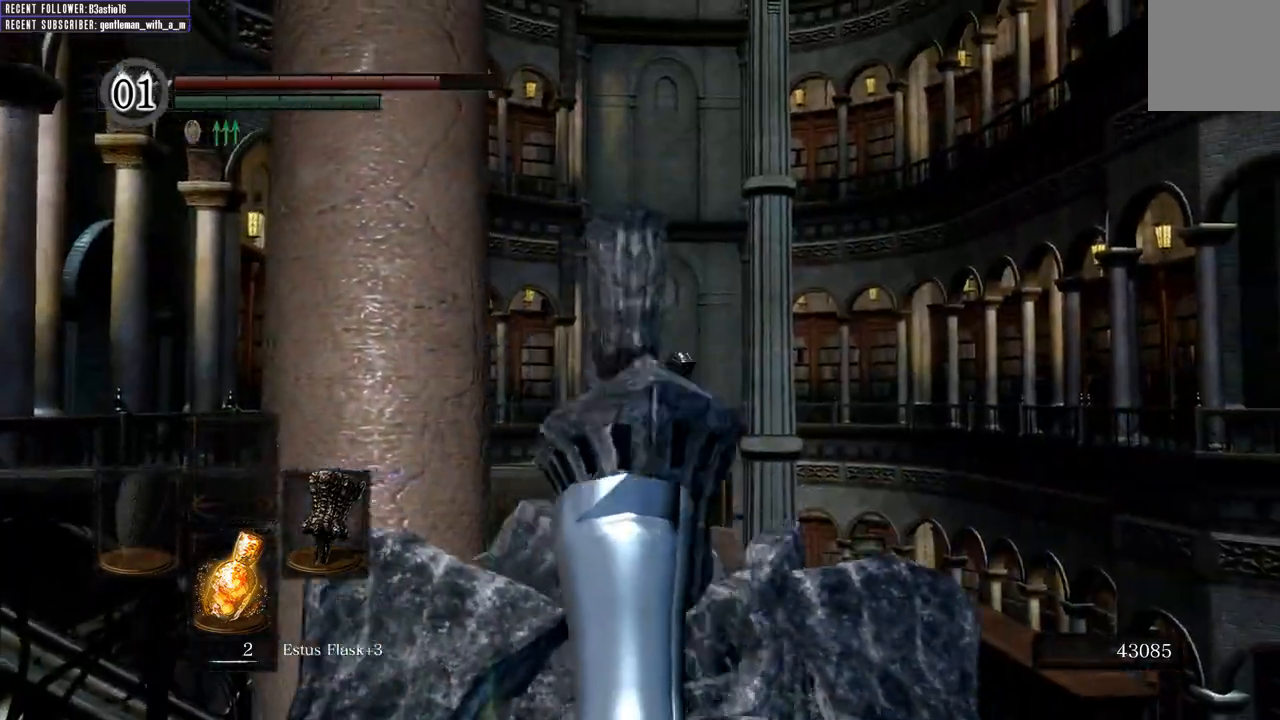
{"buttons": [], "left_stick": "center", "right_stick": "left", "events": [[267, "right_stick", "left"]]}
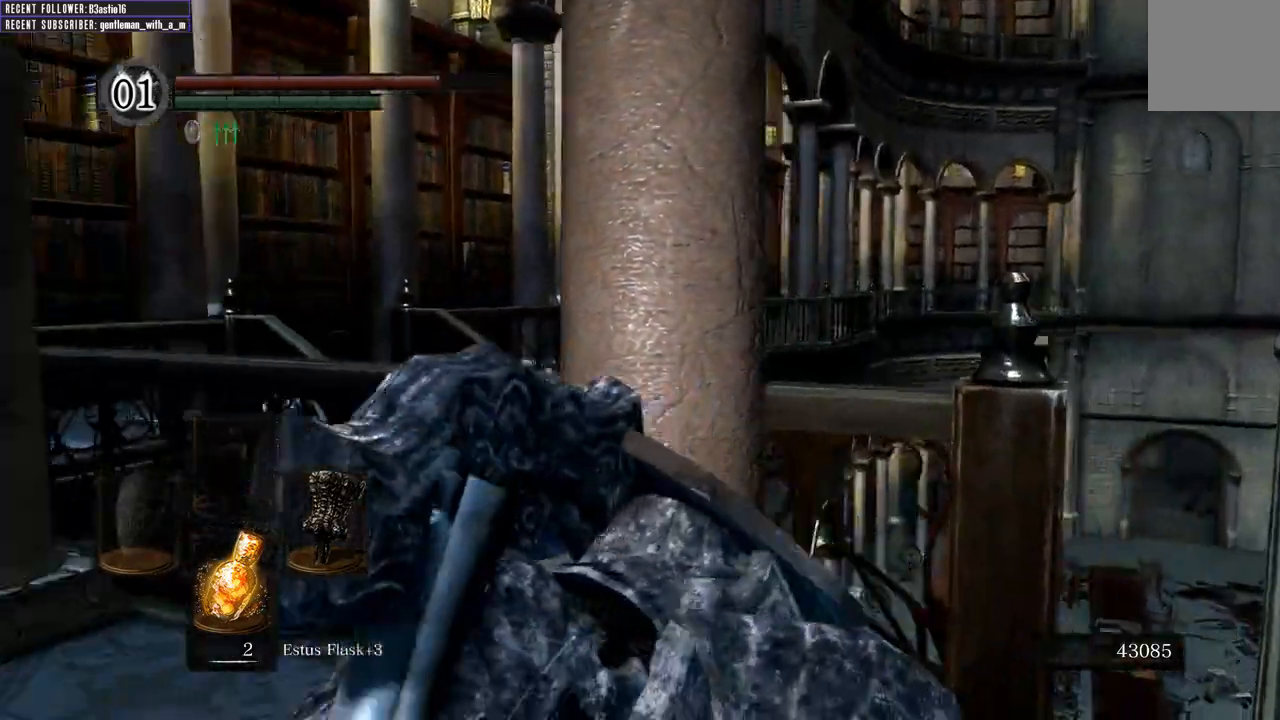
{"buttons": [], "left_stick": "center", "right_stick": "center", "events": [[17, "right_stick", "up-left"], [333, "right_stick", "center"]]}